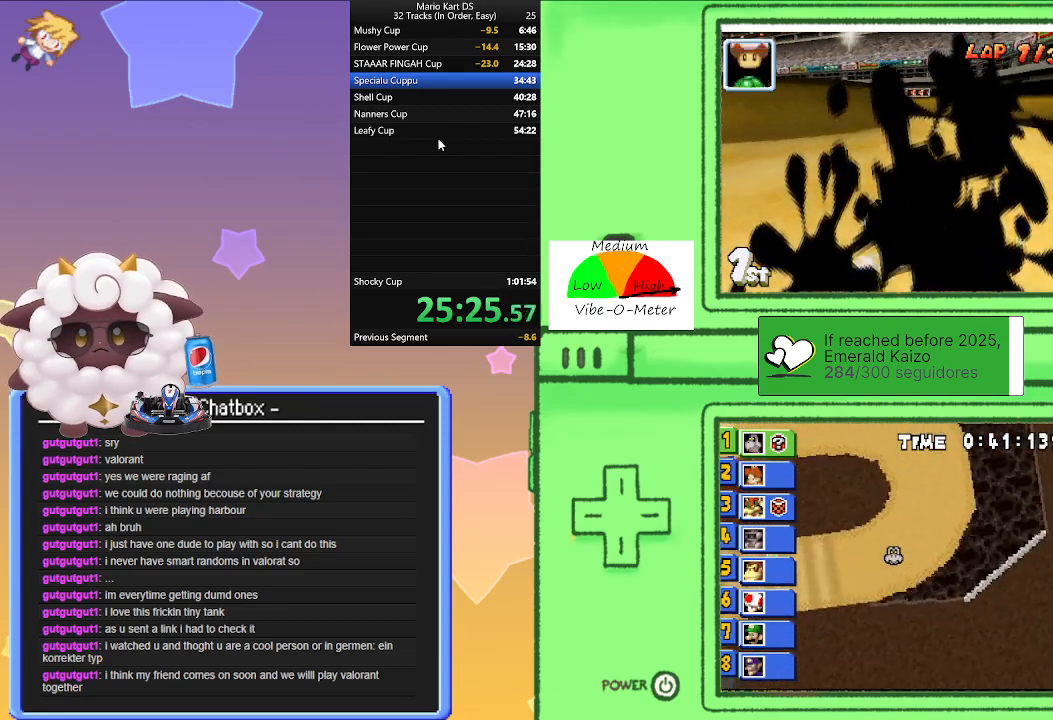
Gameplay with a controller (Nintendo layout); each line is a JSON object with the inputs held at the frame after it. "events" lists button and stick changes between this image and that frame as [ms after this image, input, new state], when the widget could be followed in between. Not read: L2 L3 R3 right_stick.
{"buttons": ["A", "R1"], "left_stick": "left", "events": [[133, "left_stick", "right"], [317, "left_stick", "left"]]}
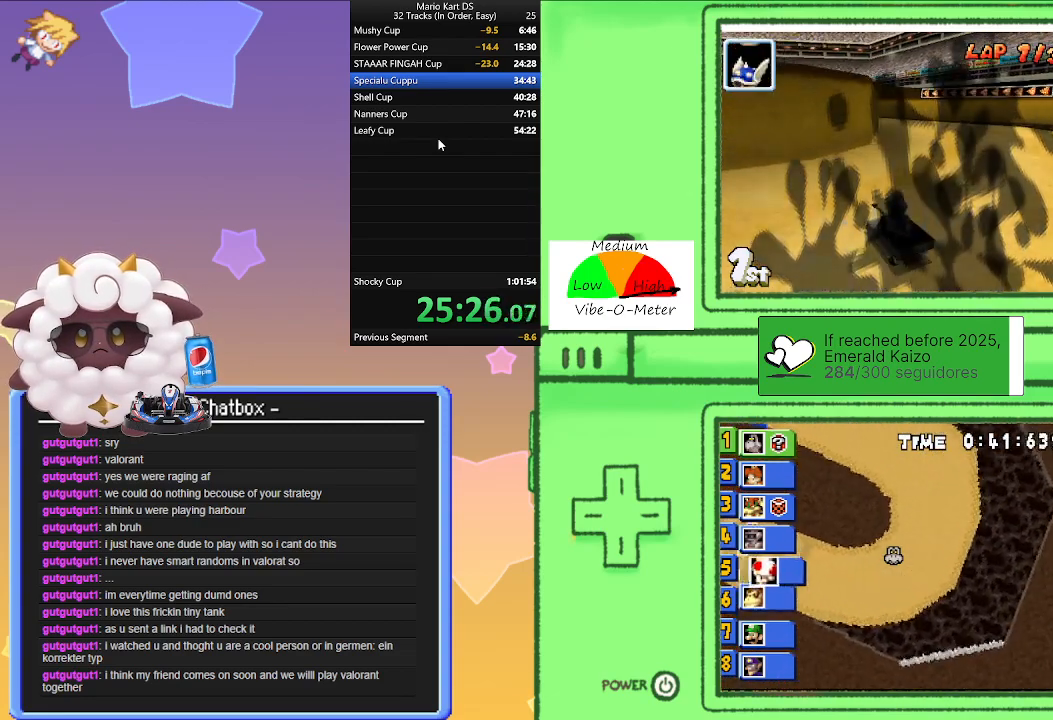
{"buttons": ["A"], "left_stick": "left", "events": [[50, "left_stick", "right"], [183, "left_stick", "center"], [233, "left_stick", "left"], [483, "R1", "up"]]}
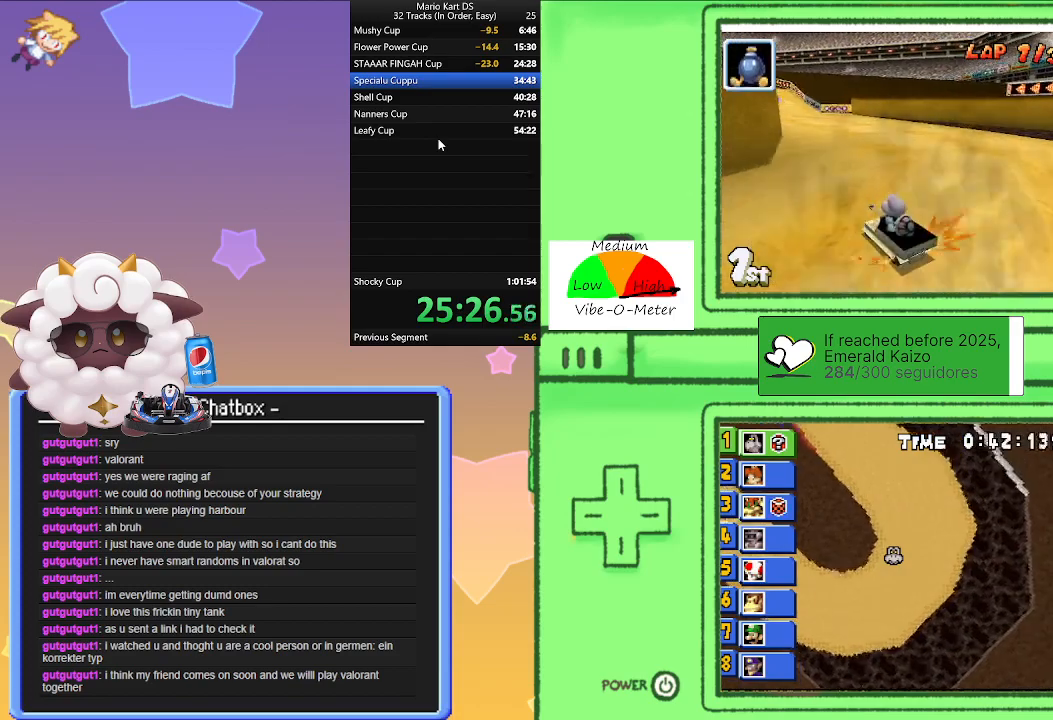
{"buttons": ["A"], "left_stick": "right", "events": [[183, "left_stick", "center"], [483, "left_stick", "right"]]}
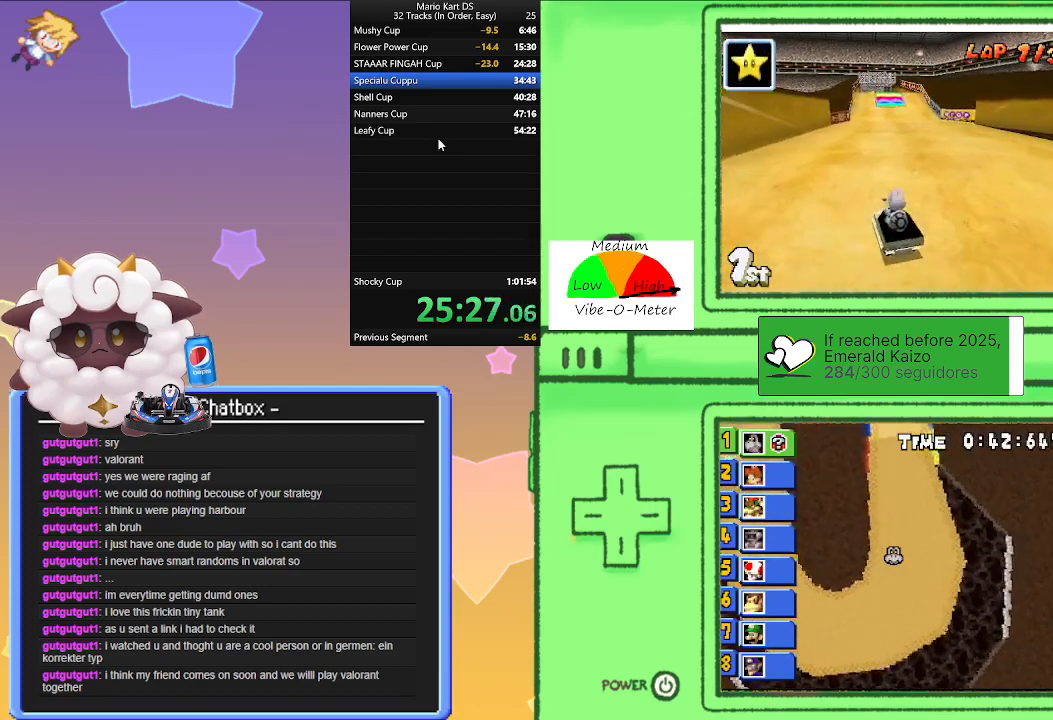
{"buttons": ["A"], "left_stick": "center", "events": [[83, "left_stick", "center"], [117, "L1", "down"], [250, "L1", "up"]]}
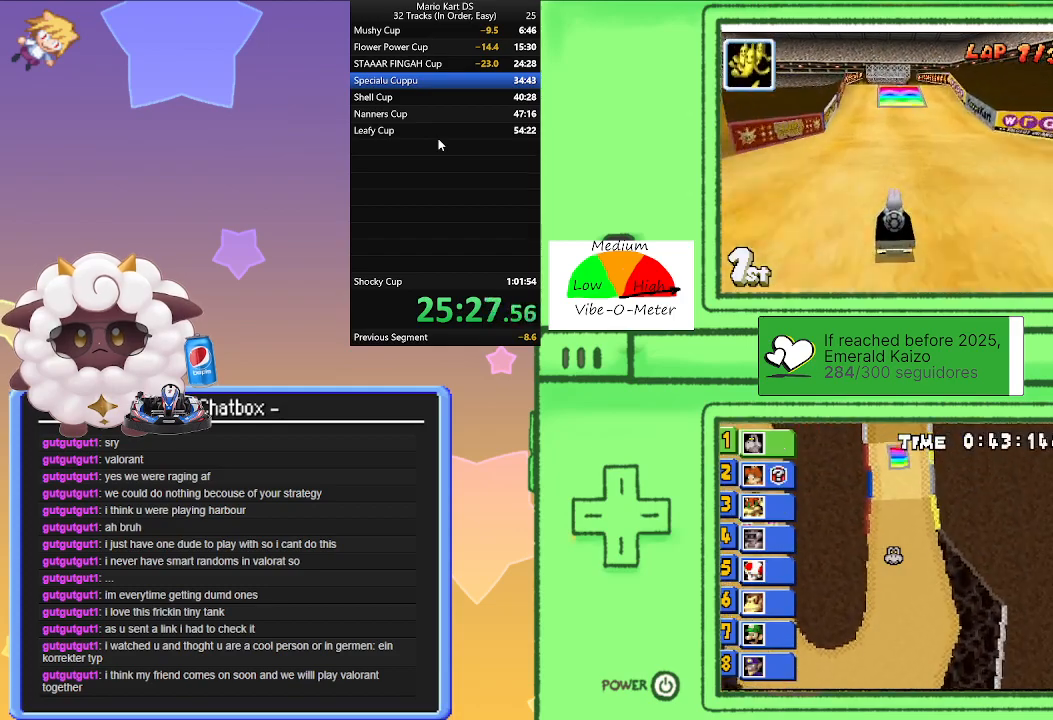
{"buttons": ["A"], "left_stick": "center", "events": [[383, "L1", "down"], [450, "L1", "up"]]}
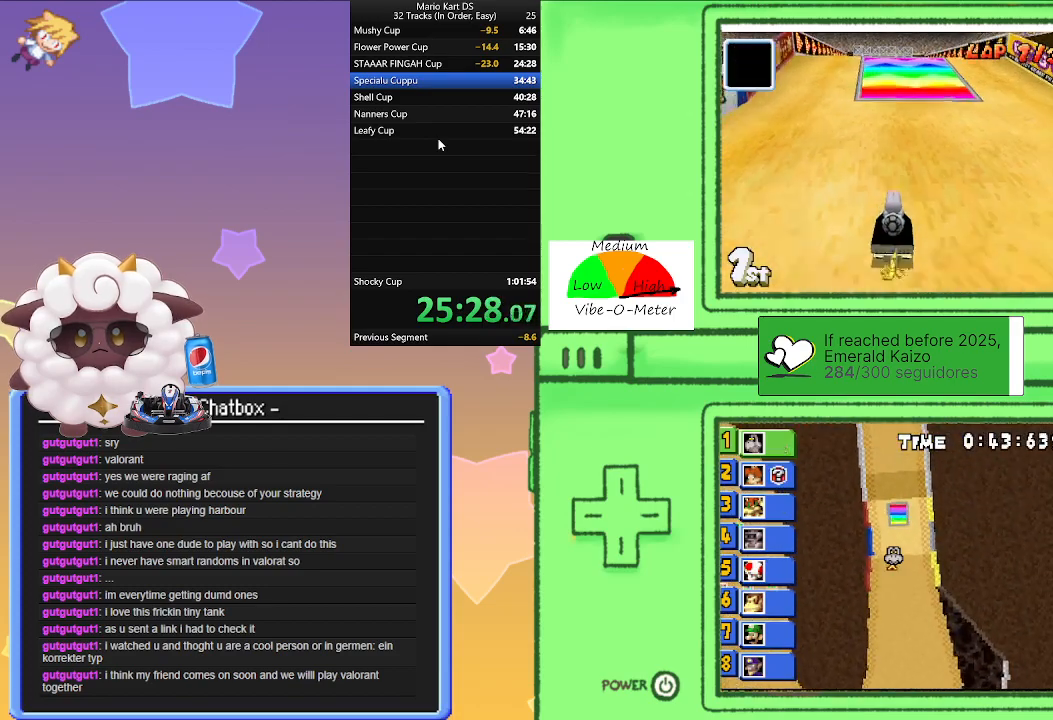
{"buttons": ["A"], "left_stick": "center", "events": []}
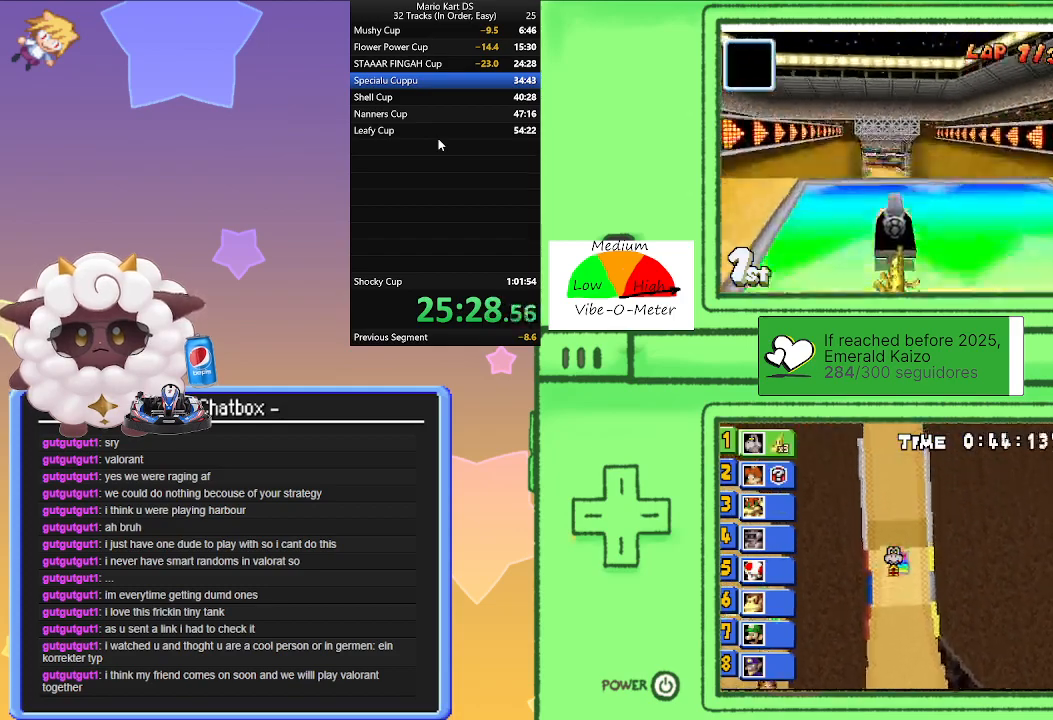
{"buttons": ["A"], "left_stick": "center", "events": [[233, "left_stick", "left"], [317, "left_stick", "center"]]}
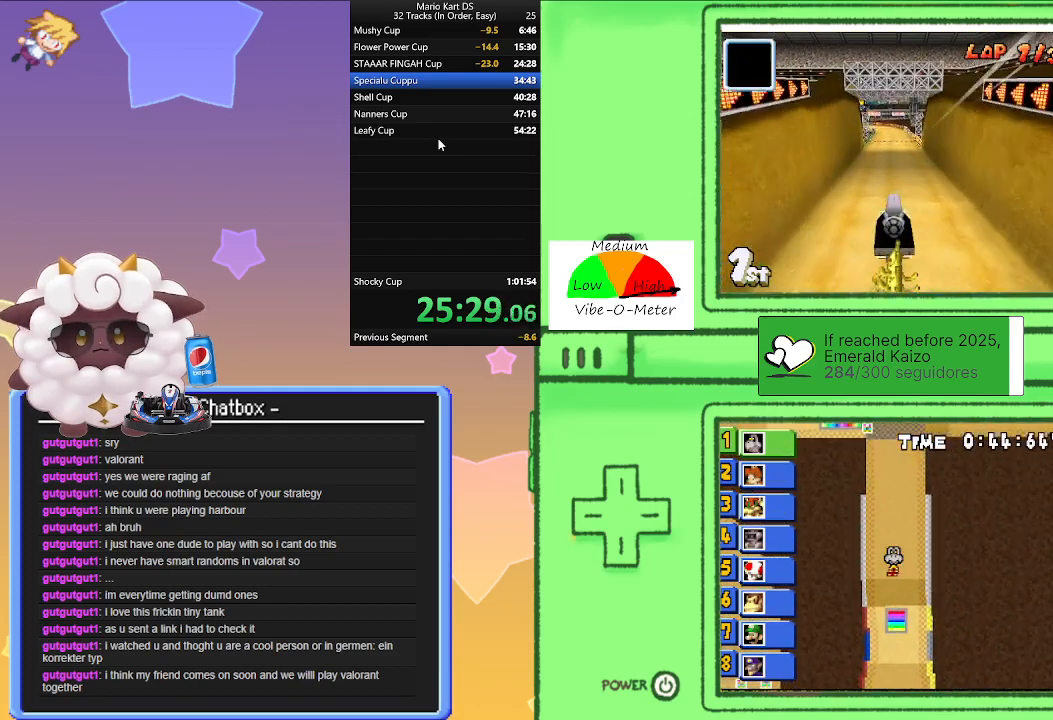
{"buttons": ["A"], "left_stick": "center", "events": []}
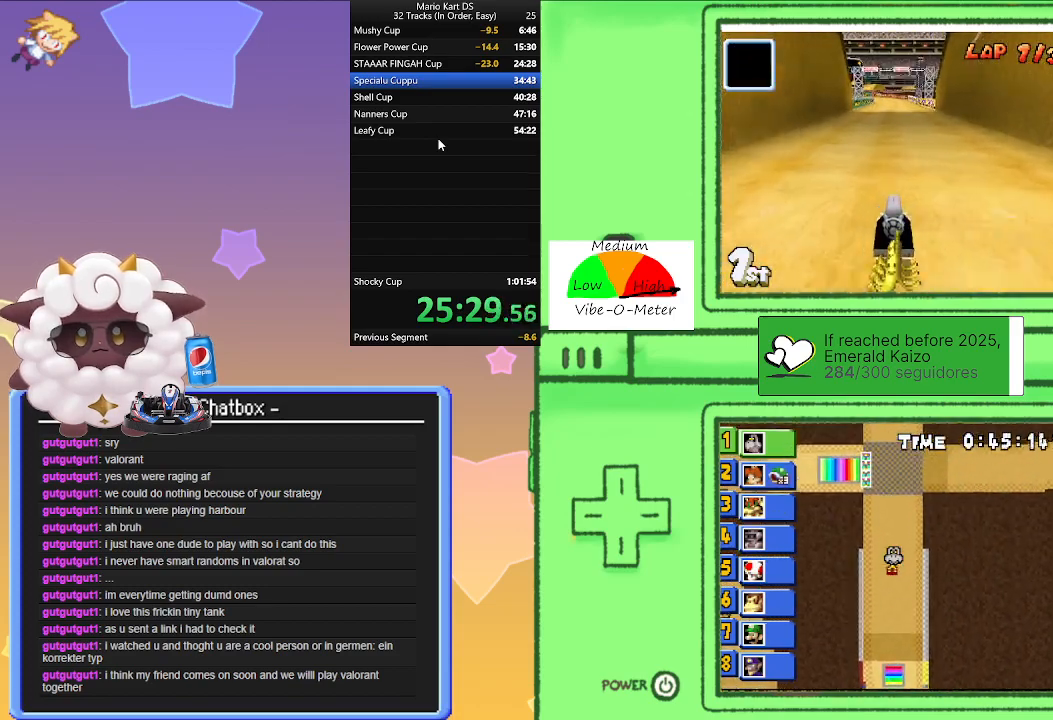
{"buttons": ["A", "R1"], "left_stick": "left", "events": [[417, "R1", "down"], [467, "left_stick", "left"]]}
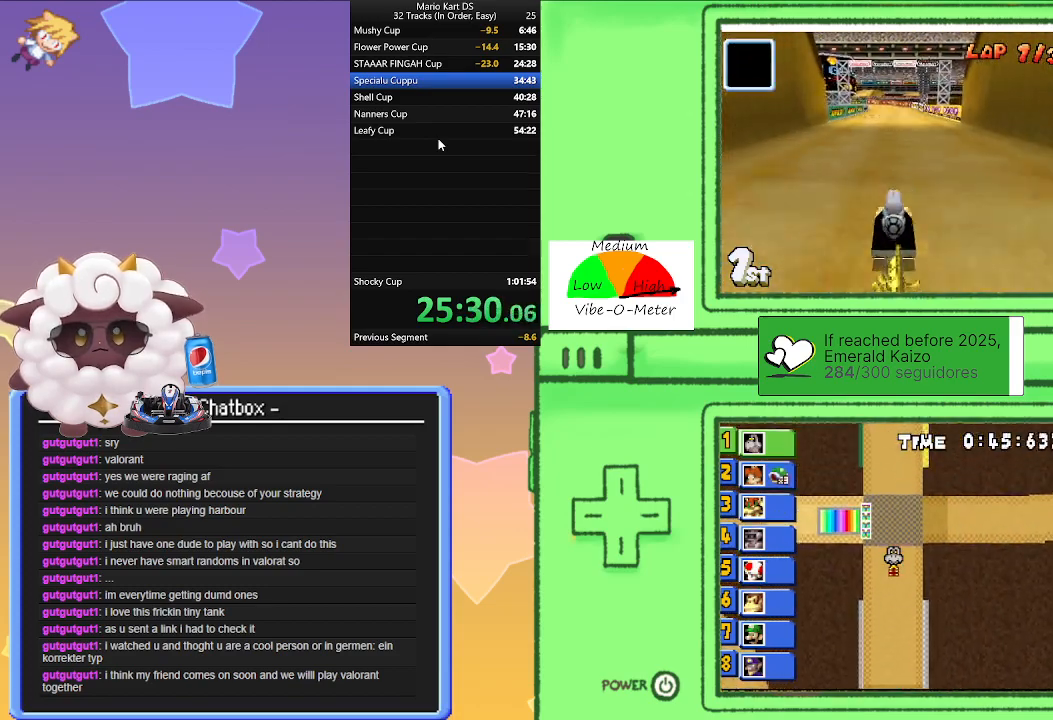
{"buttons": ["A", "R1"], "left_stick": "left", "events": [[200, "left_stick", "right"], [383, "left_stick", "left"]]}
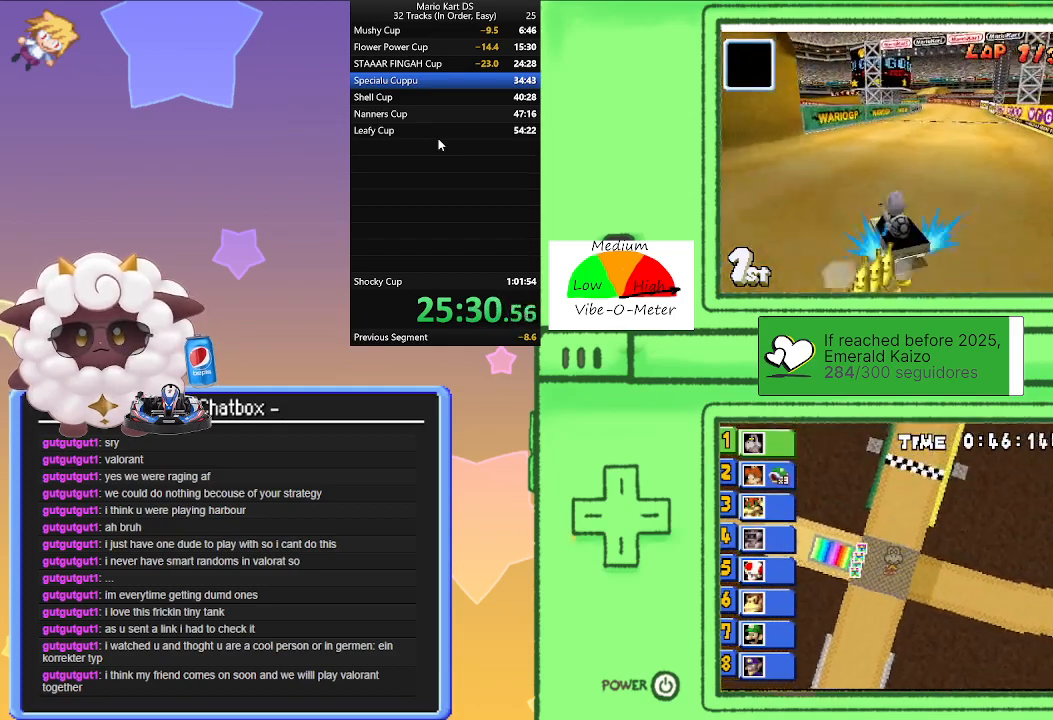
{"buttons": ["A", "R1"], "left_stick": "right", "events": [[83, "left_stick", "right"], [217, "left_stick", "left"], [400, "R1", "up"], [417, "left_stick", "right"], [467, "R1", "down"]]}
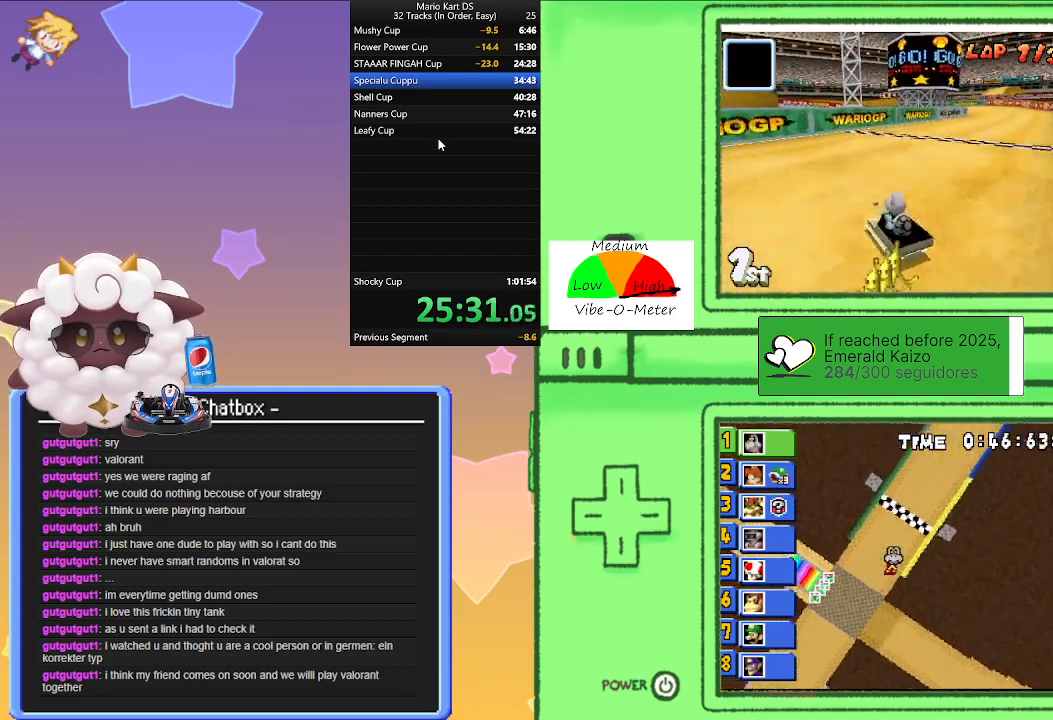
{"buttons": ["A", "R1"], "left_stick": "left", "events": [[167, "R1", "up"], [433, "R1", "down"], [433, "left_stick", "left"]]}
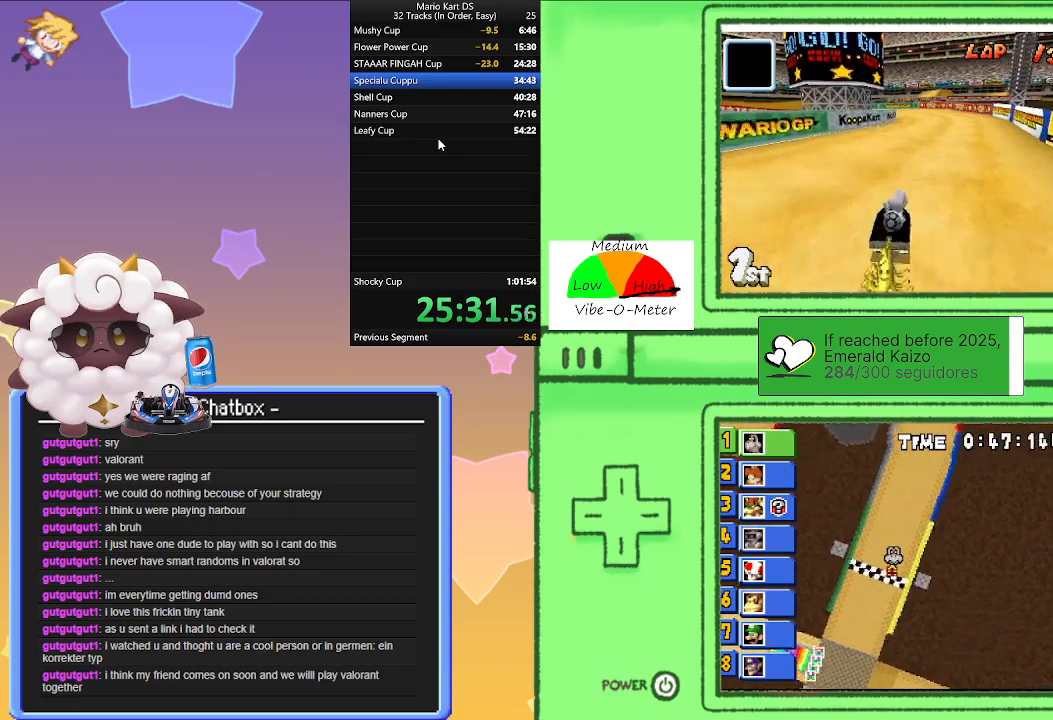
{"buttons": ["A", "R1"], "left_stick": "right", "events": [[67, "left_stick", "center"], [167, "left_stick", "right"], [300, "left_stick", "left"], [483, "left_stick", "right"]]}
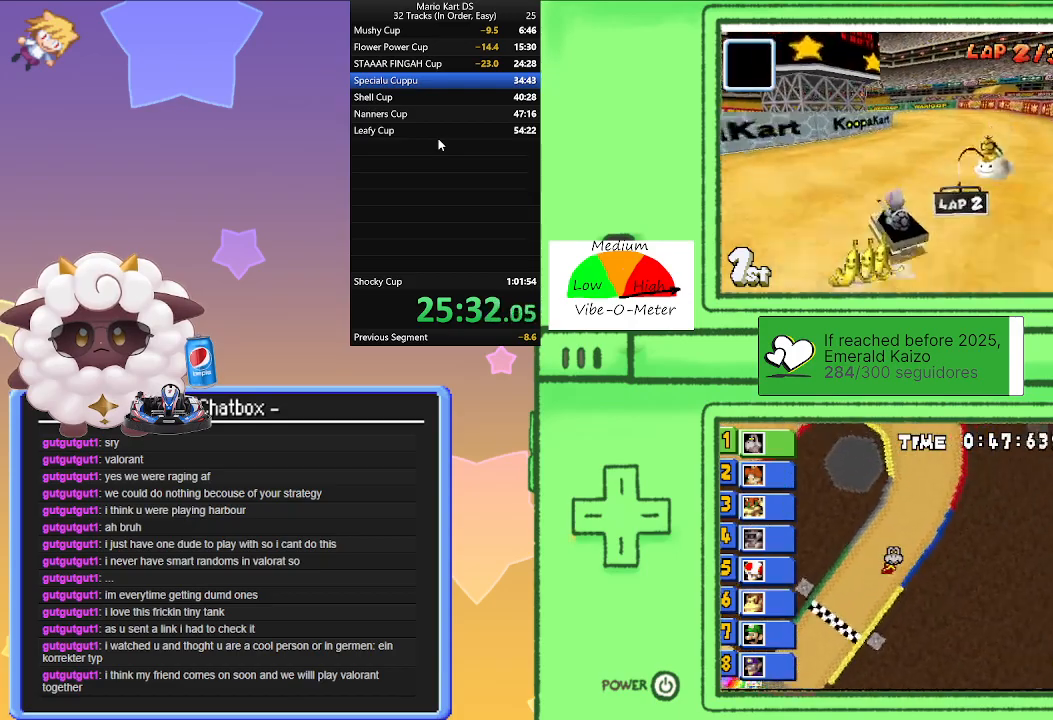
{"buttons": ["A", "R1"], "left_stick": "left", "events": [[167, "left_stick", "left"], [300, "left_stick", "center"], [350, "left_stick", "right"], [500, "left_stick", "left"]]}
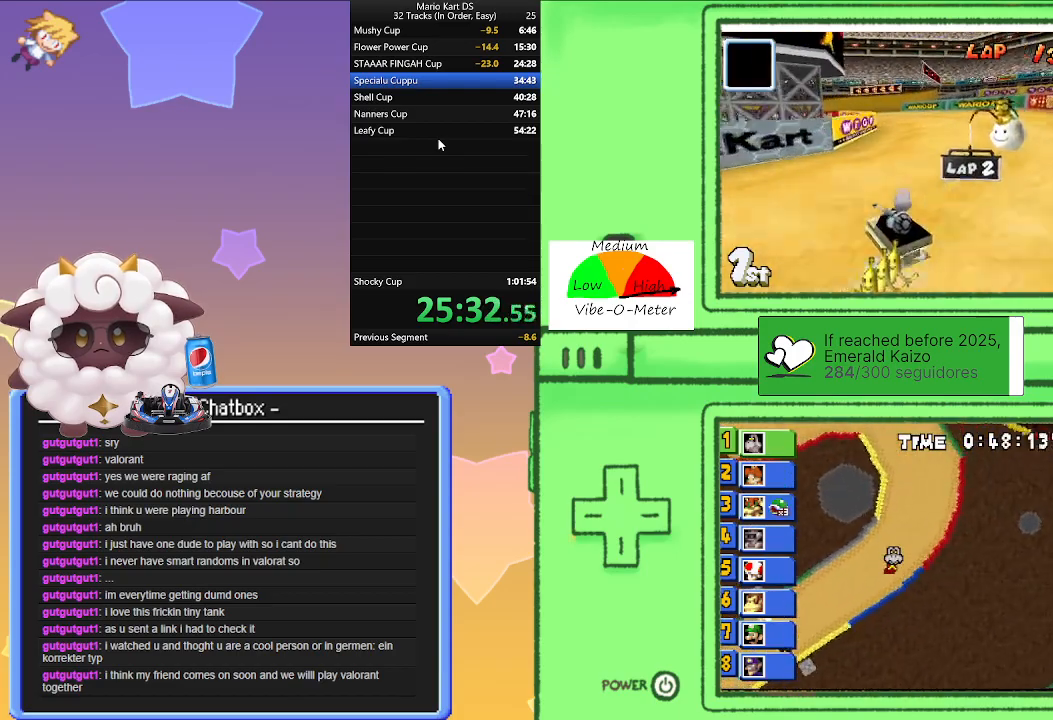
{"buttons": ["A", "R1"], "left_stick": "right", "events": [[183, "left_stick", "right"], [317, "left_stick", "left"], [500, "left_stick", "right"]]}
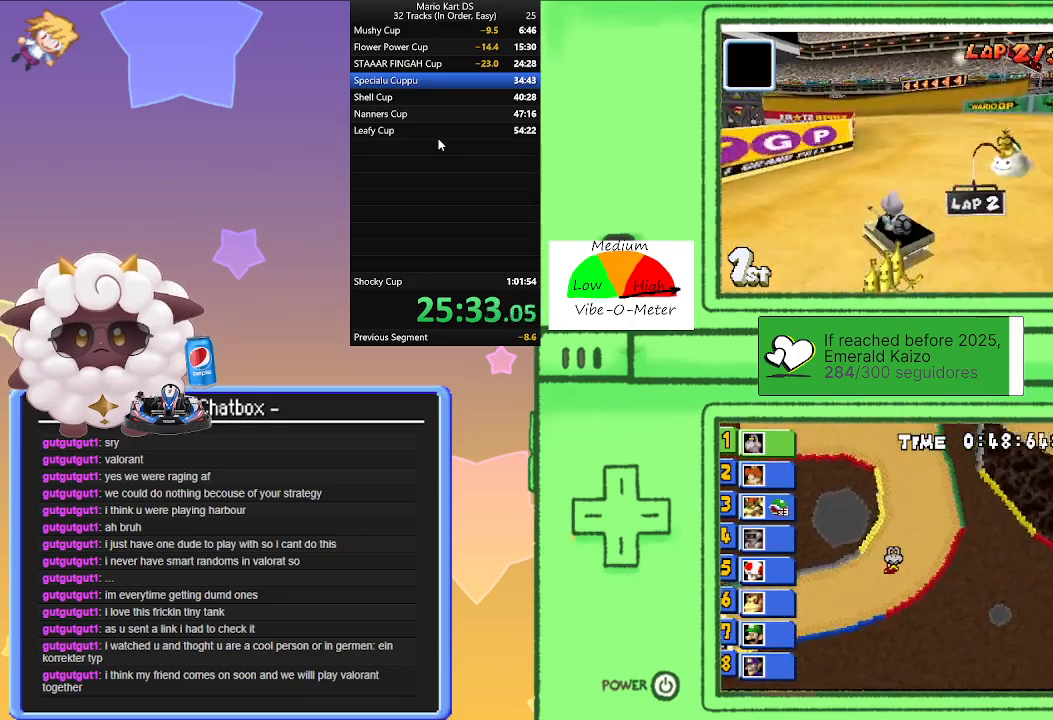
{"buttons": ["A"], "left_stick": "left", "events": [[67, "left_stick", "left"], [267, "left_stick", "center"], [317, "R1", "up"], [383, "left_stick", "left"]]}
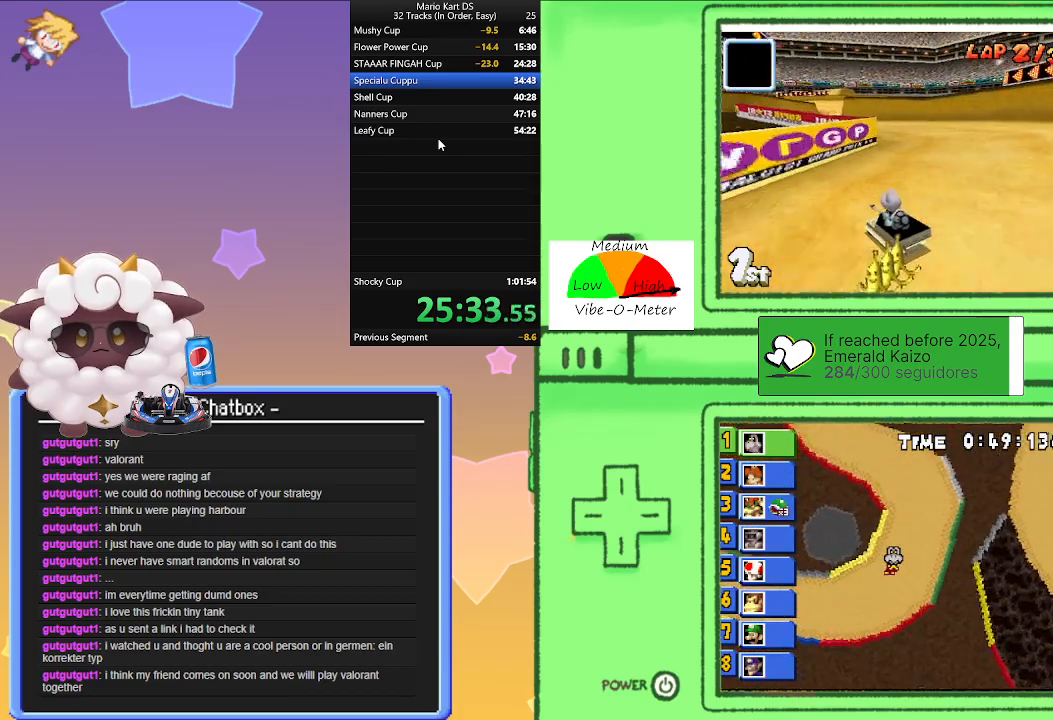
{"buttons": ["A", "R1"], "left_stick": "left", "events": [[83, "R1", "down"], [83, "left_stick", "right"], [333, "left_stick", "left"]]}
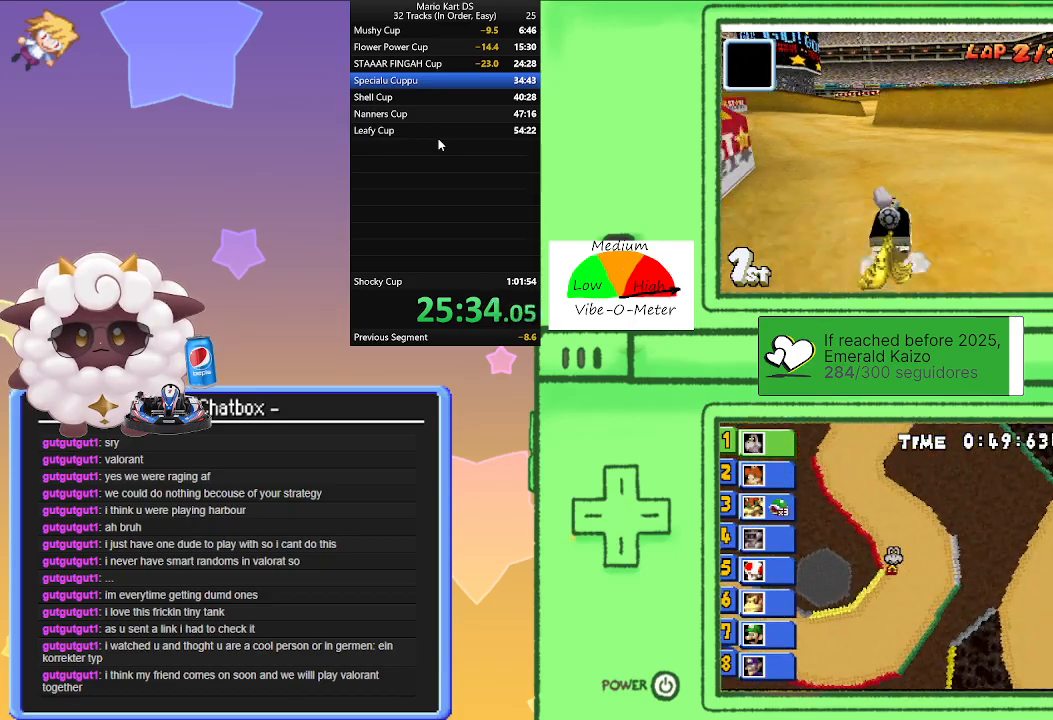
{"buttons": ["A", "R1"], "left_stick": "left", "events": [[233, "left_stick", "center"], [333, "R1", "up"], [367, "left_stick", "left"], [400, "R1", "down"]]}
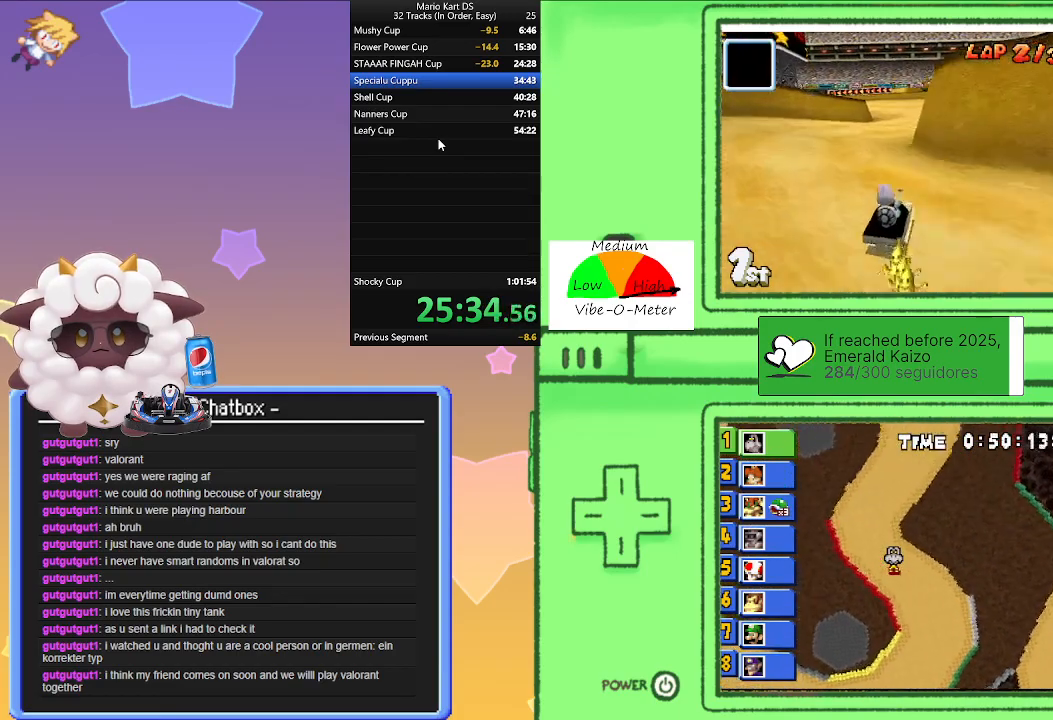
{"buttons": ["A", "R1"], "left_stick": "left", "events": [[100, "left_stick", "center"], [150, "left_stick", "right"], [383, "left_stick", "left"]]}
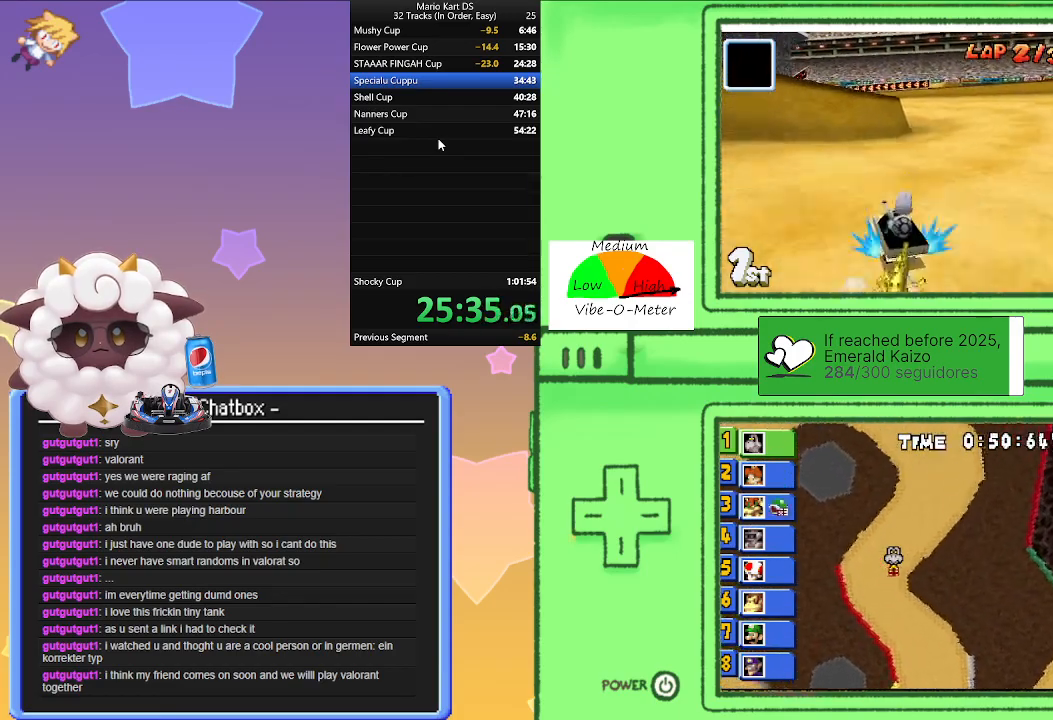
{"buttons": ["A"], "left_stick": "left", "events": [[83, "left_stick", "right"], [283, "left_stick", "left"], [417, "R1", "up"]]}
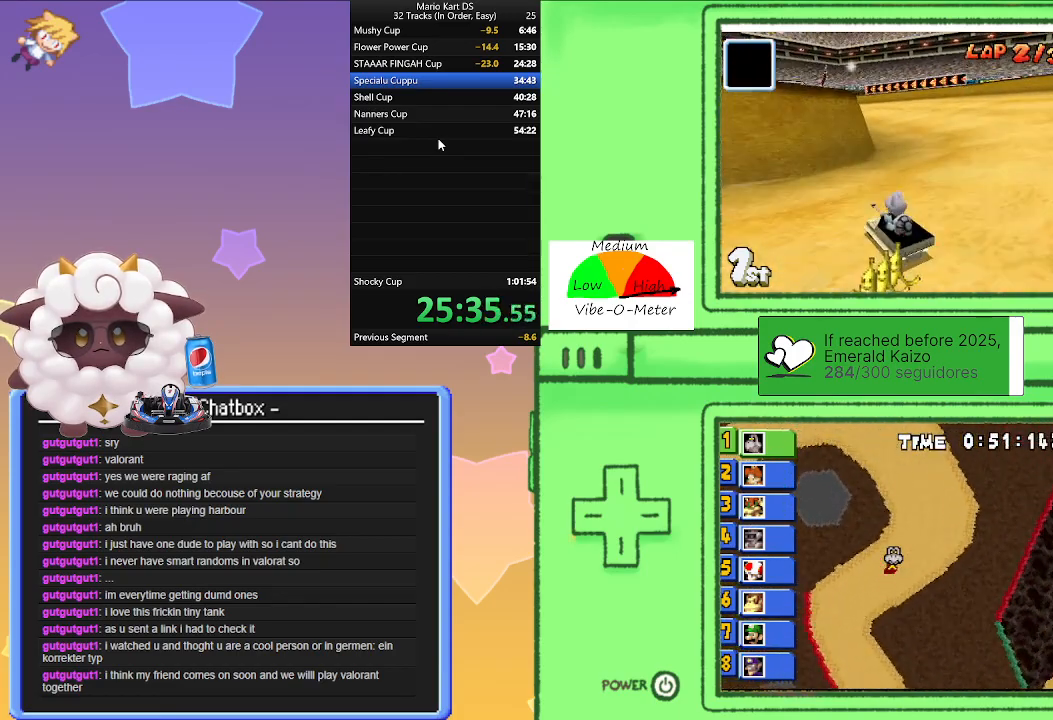
{"buttons": ["A", "R1"], "left_stick": "right", "events": [[17, "R1", "down"], [467, "left_stick", "right"]]}
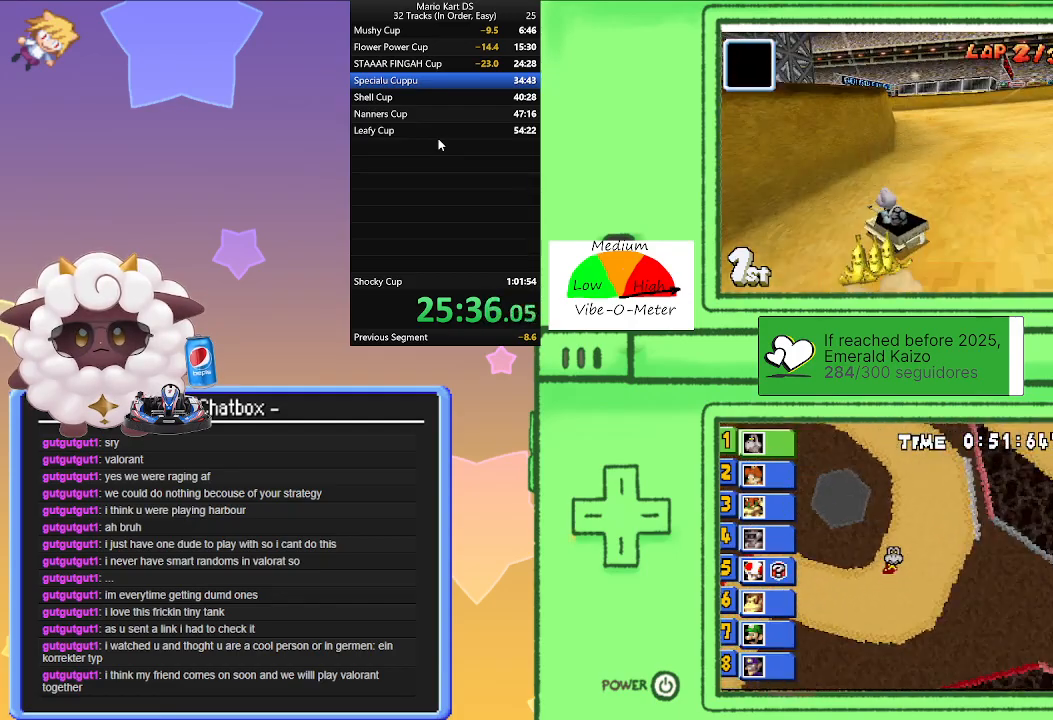
{"buttons": ["A", "R1"], "left_stick": "right", "events": [[167, "left_stick", "left"], [333, "left_stick", "center"], [400, "left_stick", "right"]]}
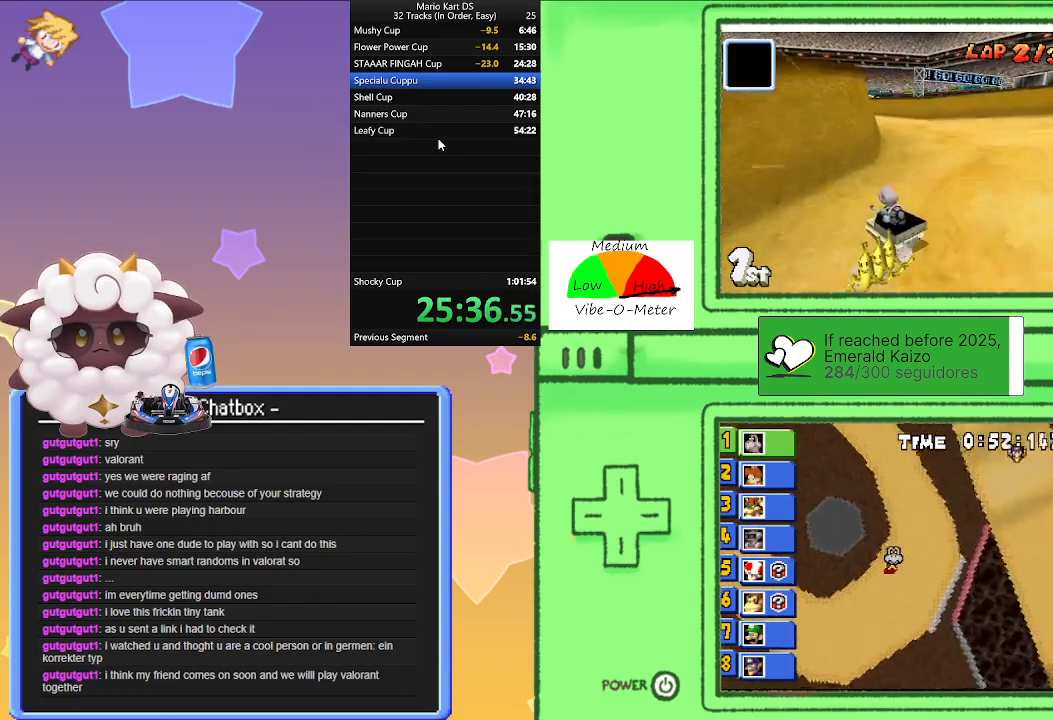
{"buttons": ["A", "R1"], "left_stick": "right", "events": [[67, "left_stick", "left"], [167, "R1", "up"], [333, "left_stick", "center"], [367, "R1", "down"], [383, "left_stick", "right"]]}
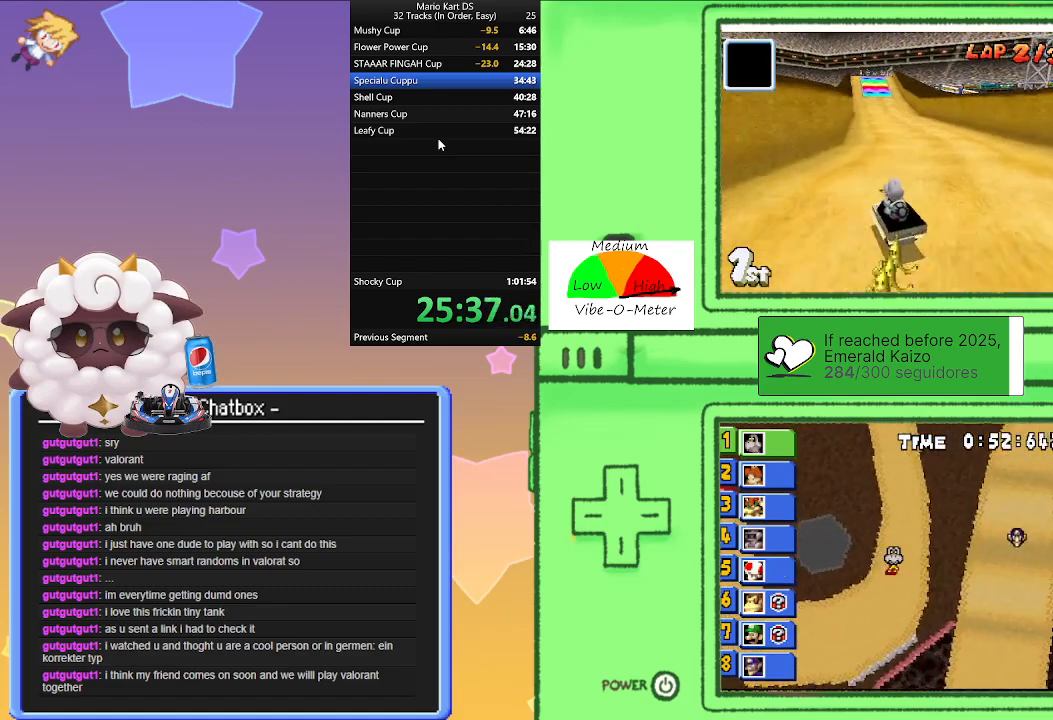
{"buttons": ["A", "R1"], "left_stick": "right", "events": [[150, "left_stick", "left"], [383, "left_stick", "right"]]}
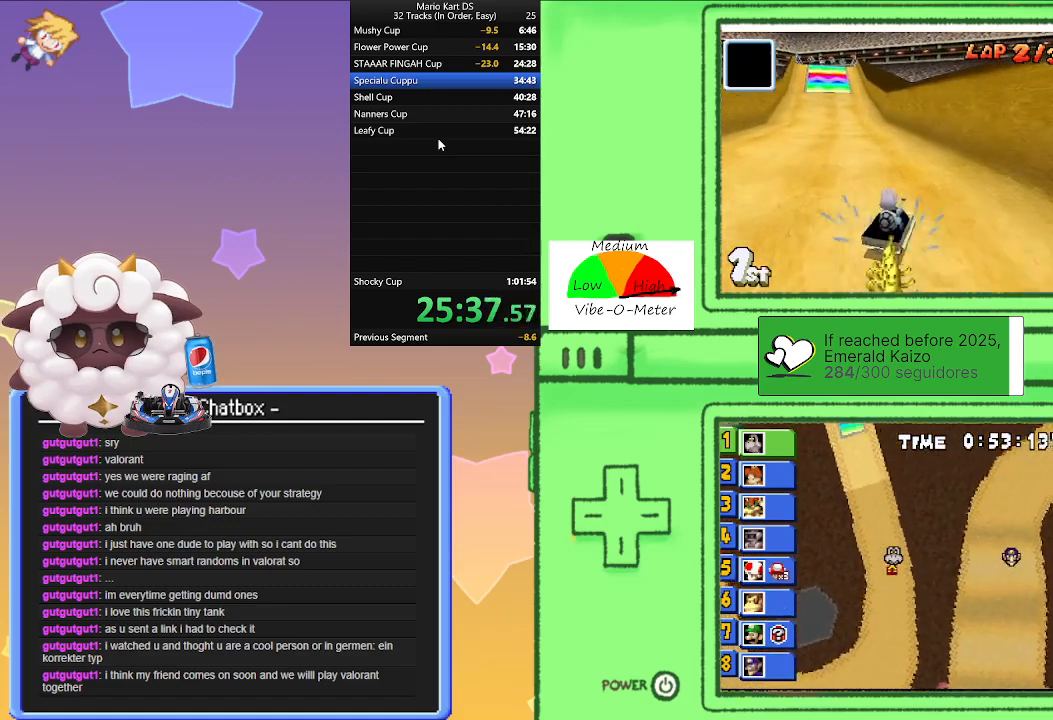
{"buttons": ["A"], "left_stick": "left", "events": [[50, "left_stick", "left"], [250, "left_stick", "right"], [350, "R1", "up"], [350, "left_stick", "left"]]}
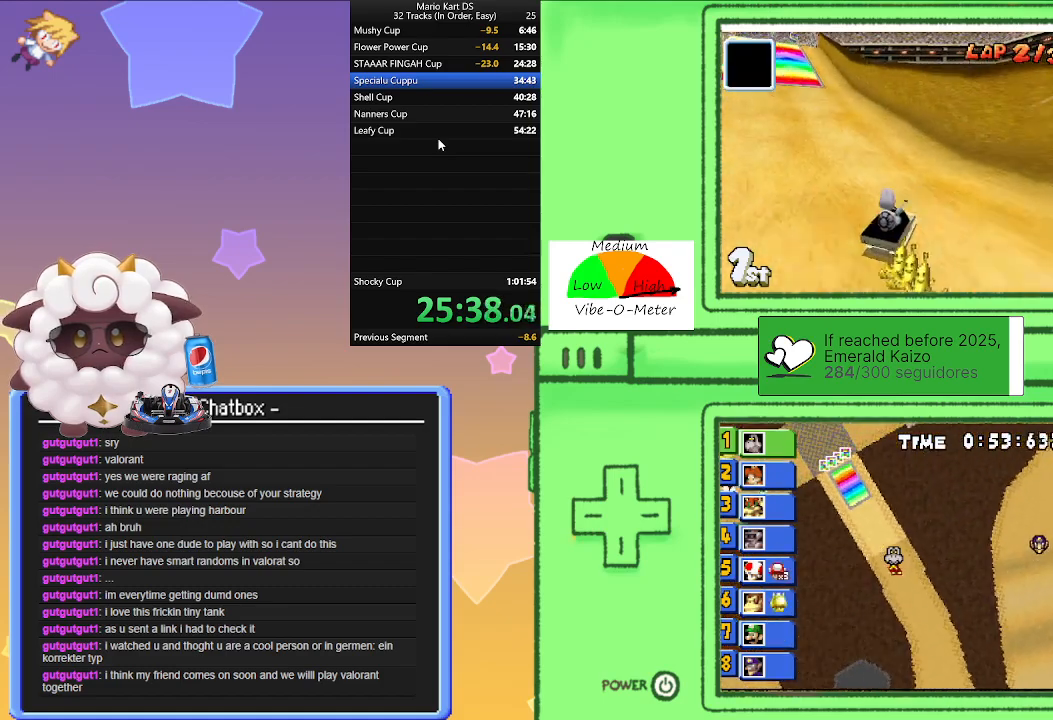
{"buttons": ["A"], "left_stick": "center", "events": [[400, "left_stick", "center"]]}
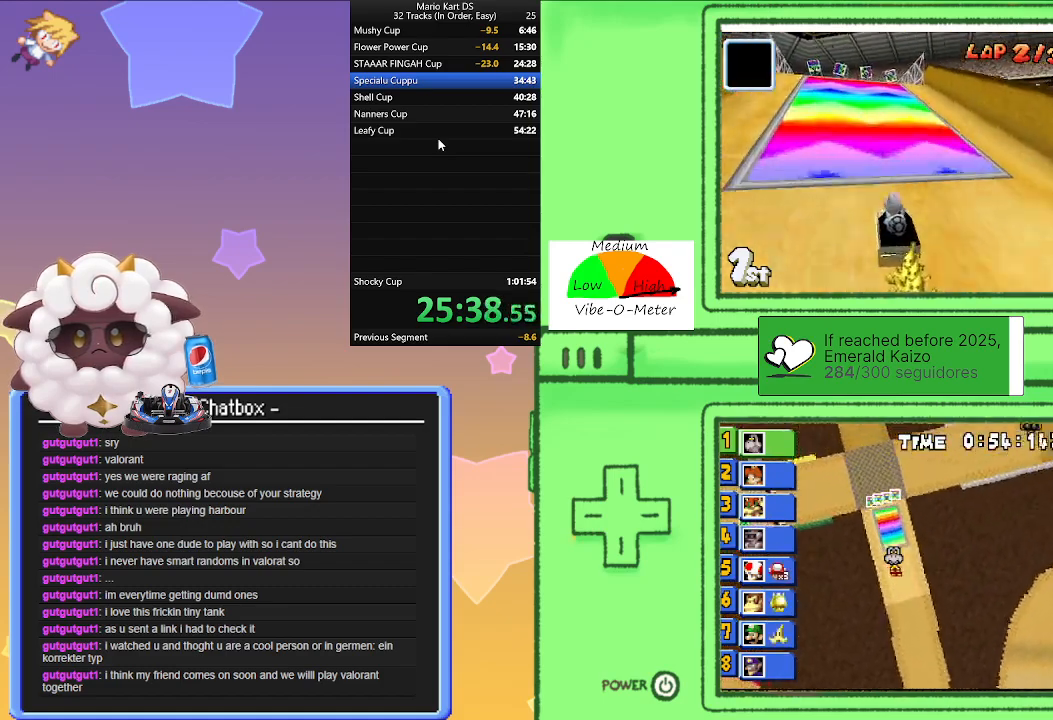
{"buttons": ["A"], "left_stick": "left", "events": [[250, "left_stick", "left"]]}
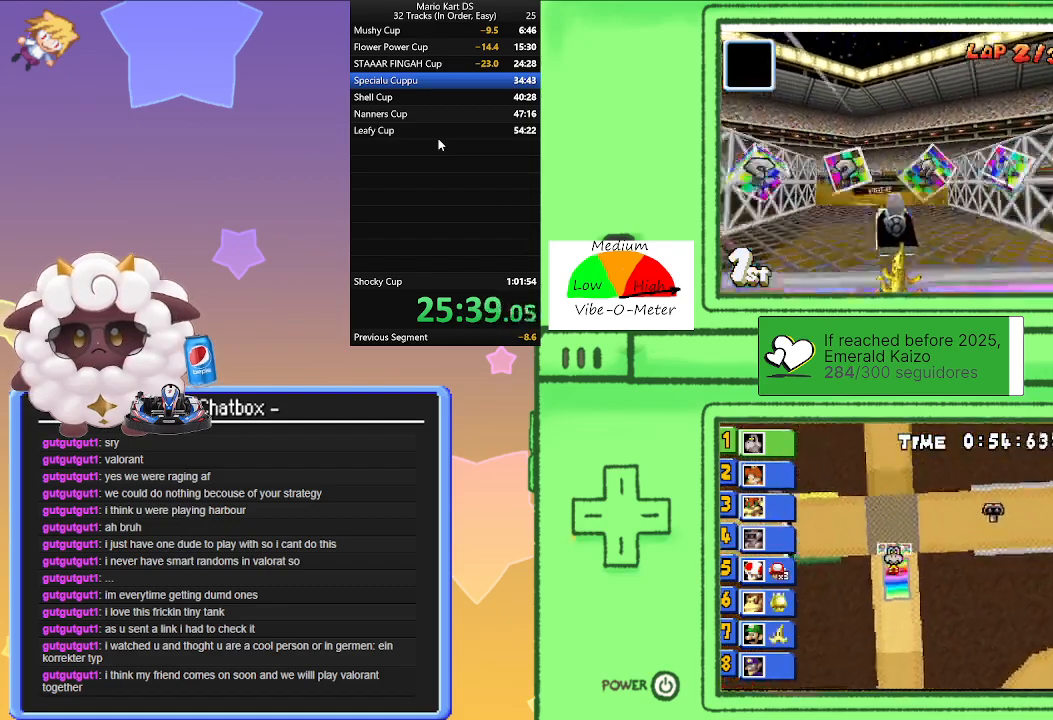
{"buttons": ["A"], "left_stick": "center", "events": [[217, "left_stick", "center"]]}